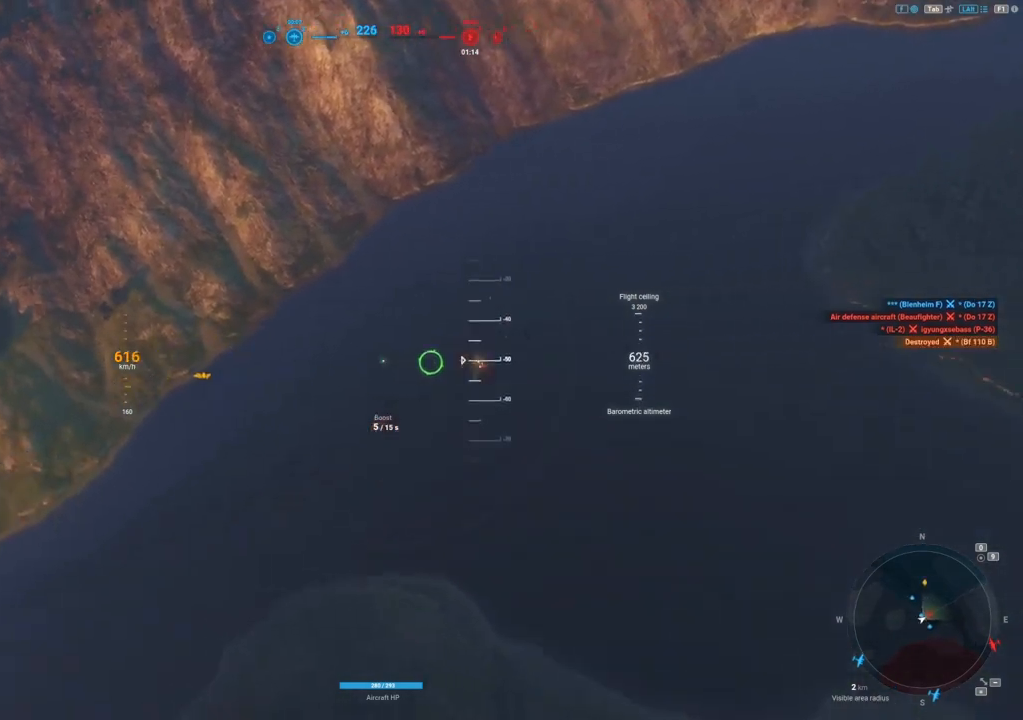
Gameplay with keyboard and mouse; each line is a JSON object with the keys and mouse buttons held at the frame after it. "events" lists presses ("down") and releases ("up") of "1", "2", "3", "4", "5", "a", "alt", "c", "caps_lock", "ctrl", "d", "e", "f", "g", "q", "r", "s", "shift", "space", "t", "tab", "v", "w", "x", "z", "mouse_left", "mouse_wheel" and "mouse_right" between this image and that frame as [ms after this image, input, new state], when the widget could be followed in between. "mouse_left", "mouse_wheel", "mouse_right" = the "left", "wheel", "right" buttons of the "mouse" list. No other keys are recorded. "wheel" means that the mouse wheel is clicked or scrolled. "mouse_move" is the direction in which the mouse moves at that frame (one of eight, or "still"), when it could be read.
{"keys": ["d"], "mouse": [], "mouse_move": "up-right", "events": [[62, "a", "up"], [333, "mouse_left", "up"], [375, "d", "down"]]}
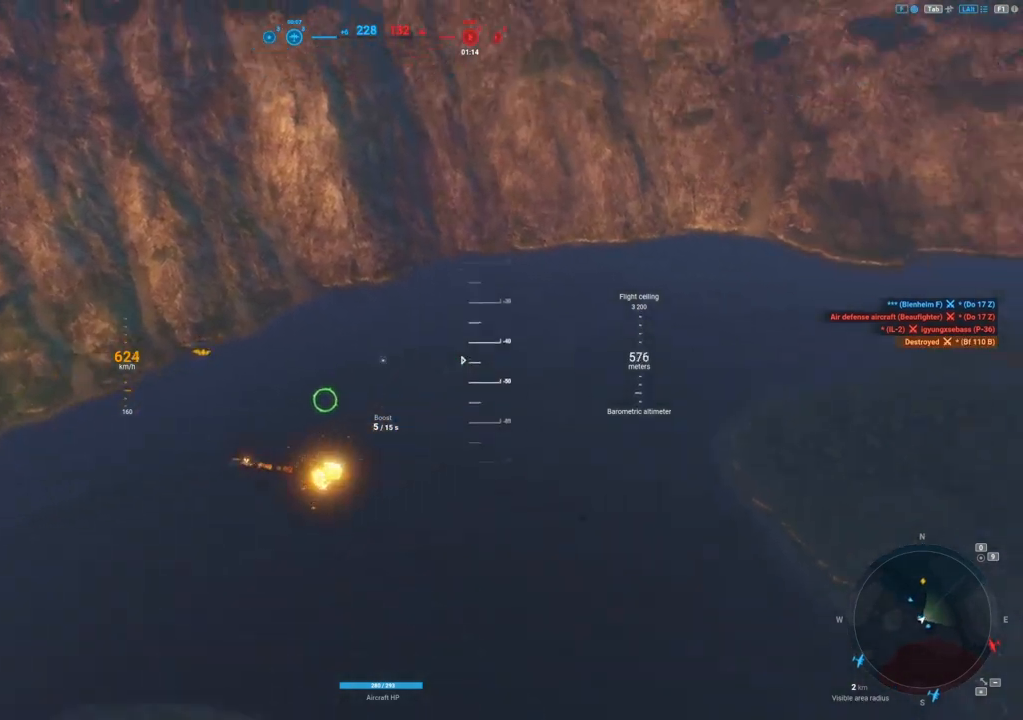
{"keys": [], "mouse": [], "mouse_move": "right", "events": [[458, "d", "up"]]}
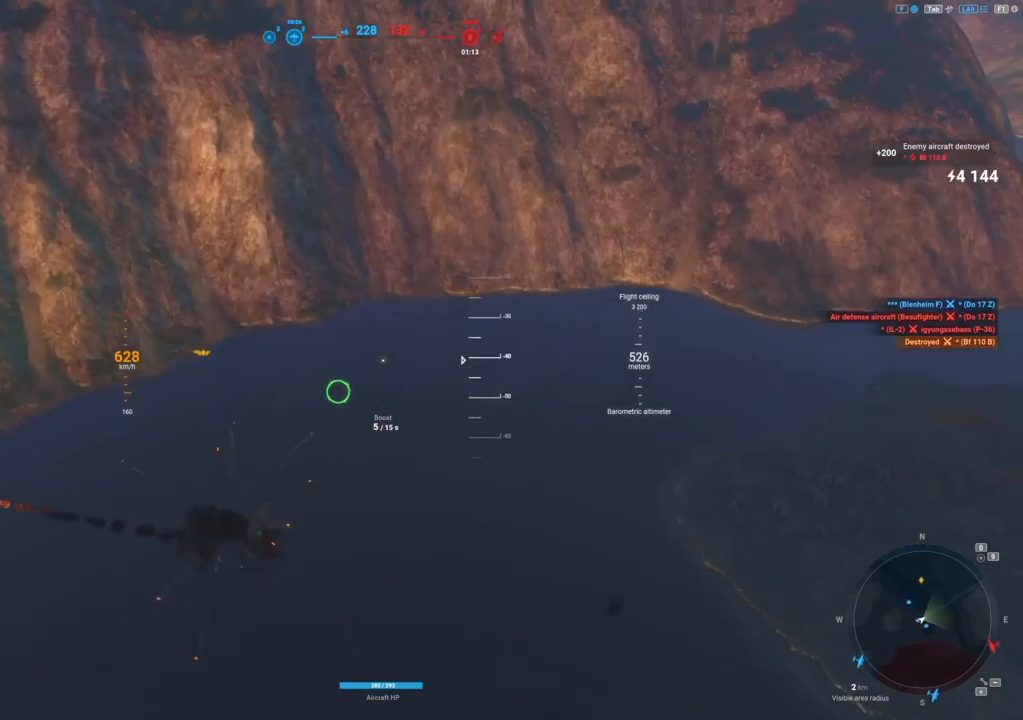
{"keys": [], "mouse": [], "mouse_move": "up-right", "events": [[42, "mouse_wheel", "down"], [229, "mouse_wheel", "up"]]}
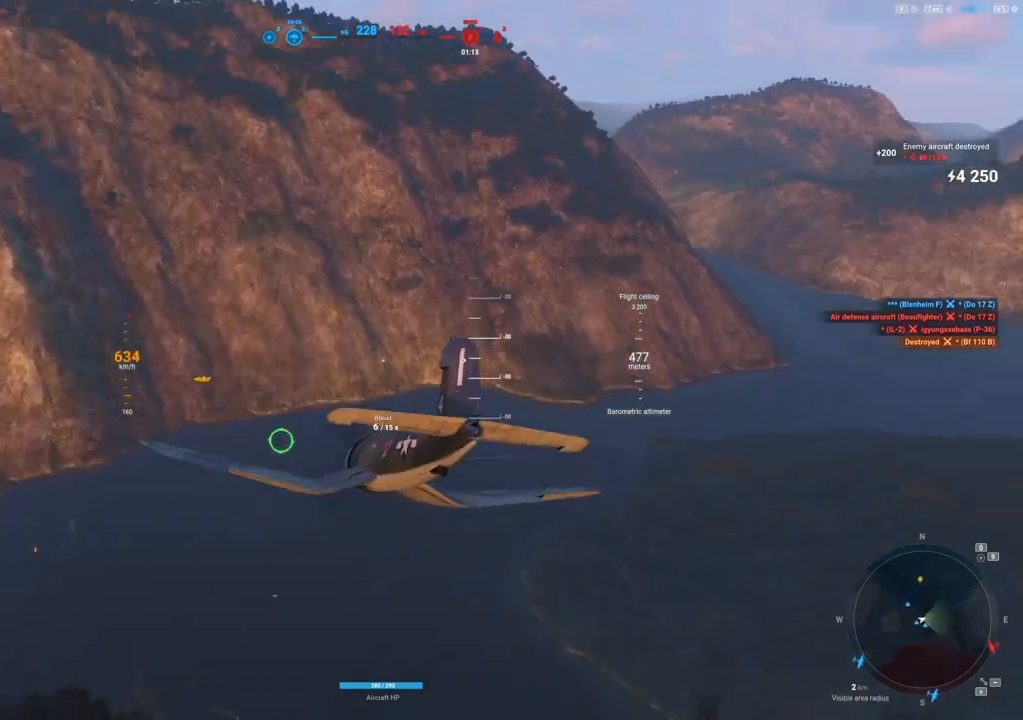
{"keys": ["a"], "mouse": [], "mouse_move": "up", "events": [[438, "a", "down"]]}
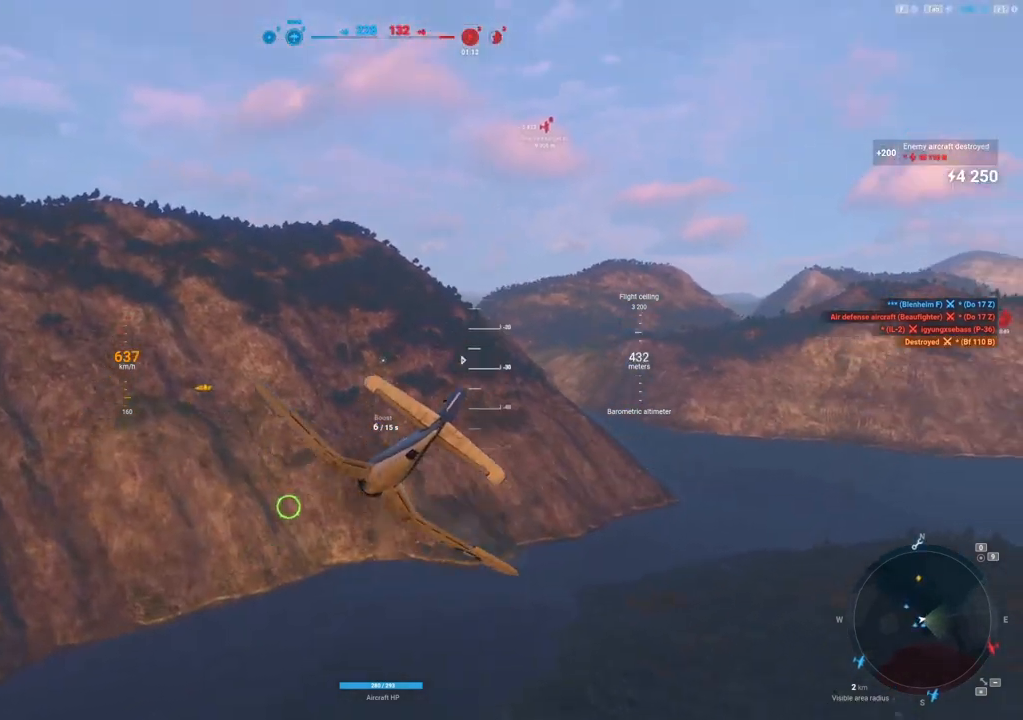
{"keys": [], "mouse": [], "mouse_move": "still", "events": [[167, "a", "up"]]}
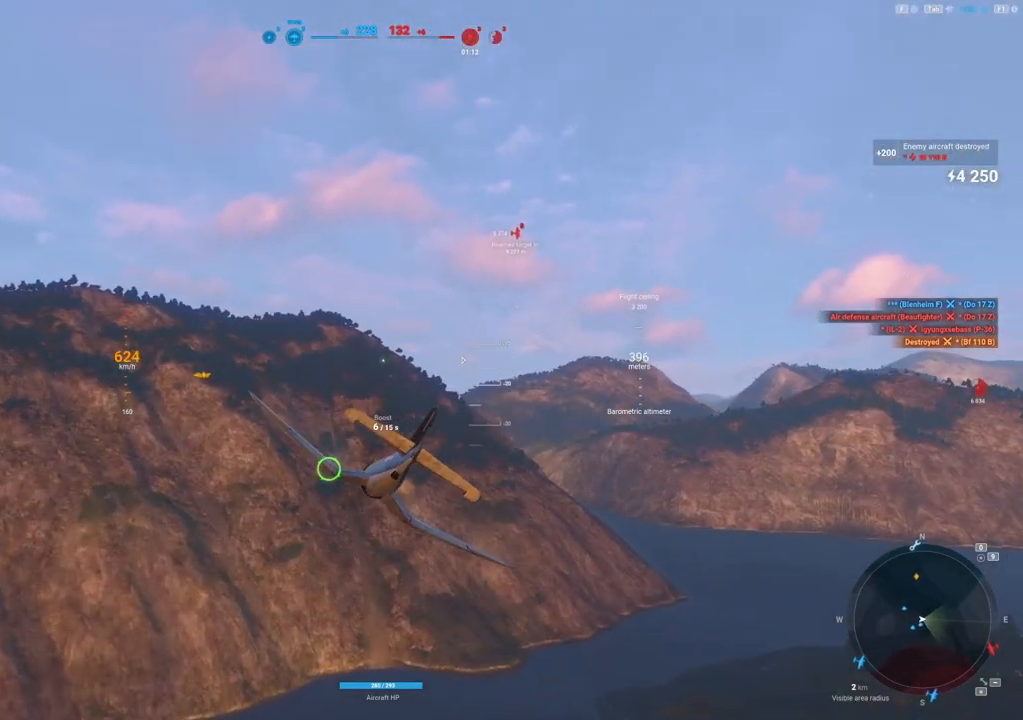
{"keys": [], "mouse": [], "mouse_move": "right", "events": []}
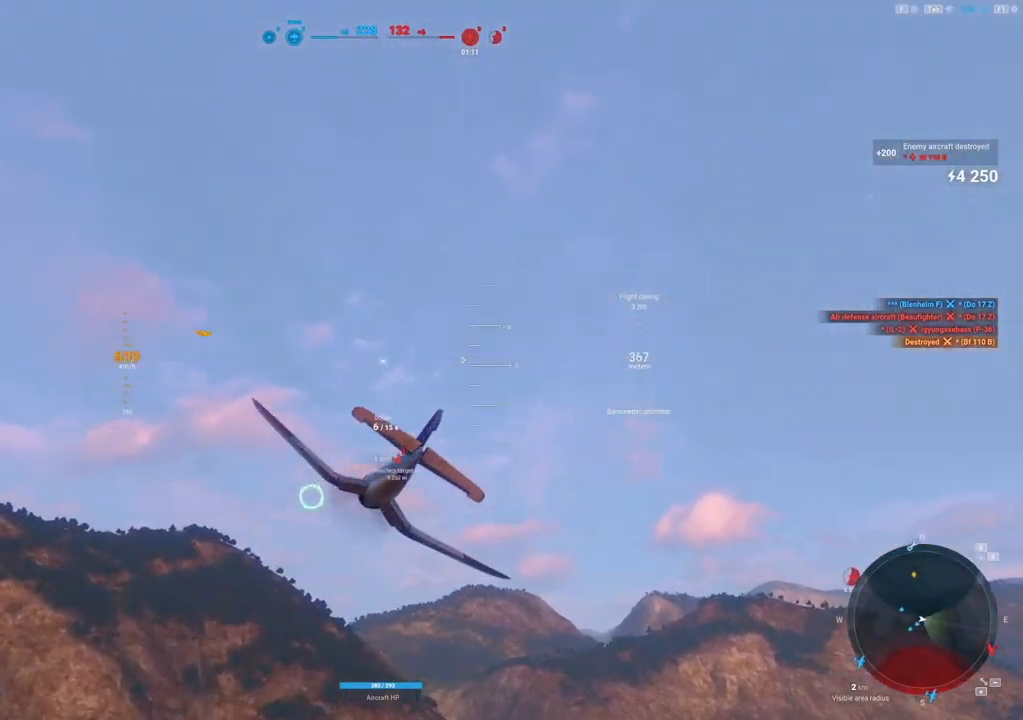
{"keys": [], "mouse": [], "mouse_move": "still", "events": []}
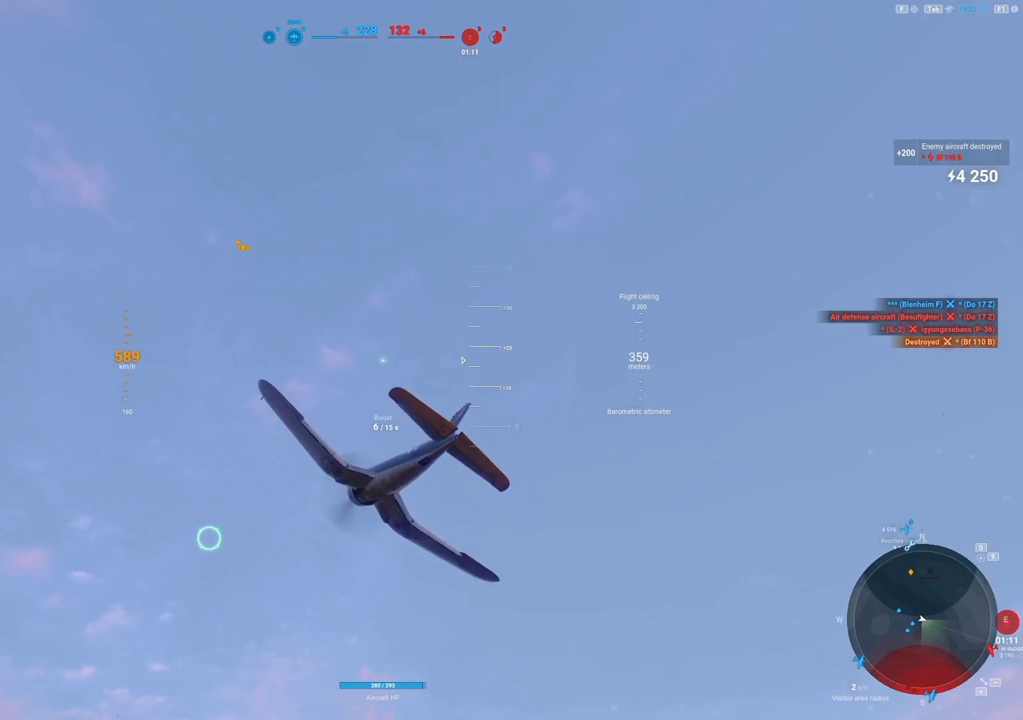
{"keys": [], "mouse": [], "mouse_move": "still", "events": []}
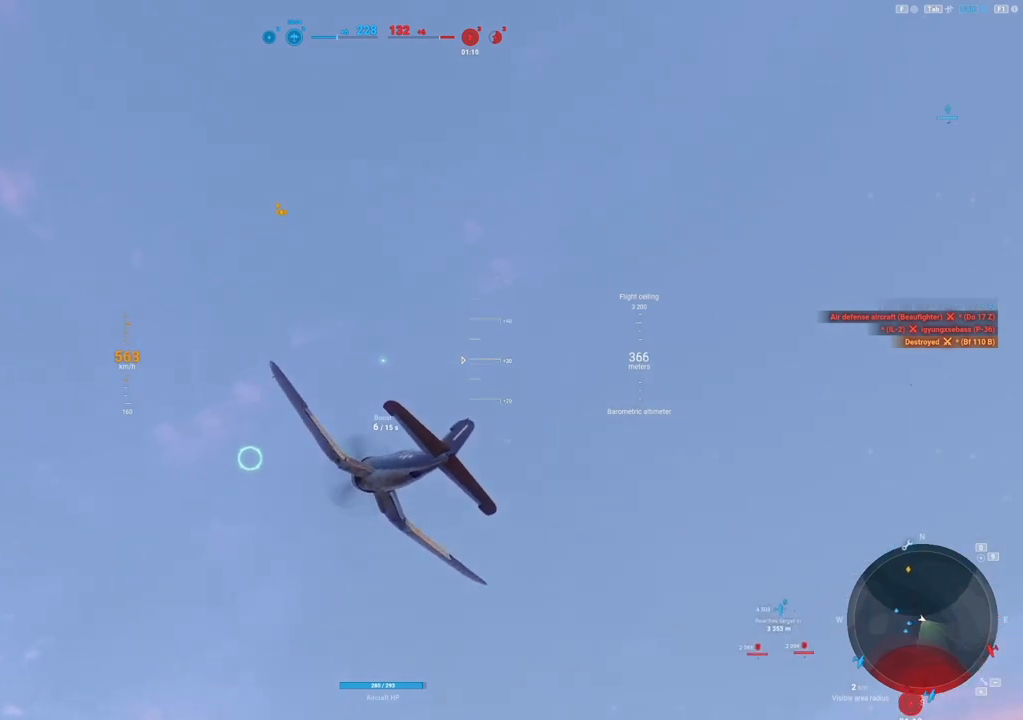
{"keys": ["shift"], "mouse": [], "mouse_move": "still", "events": [[333, "shift", "down"]]}
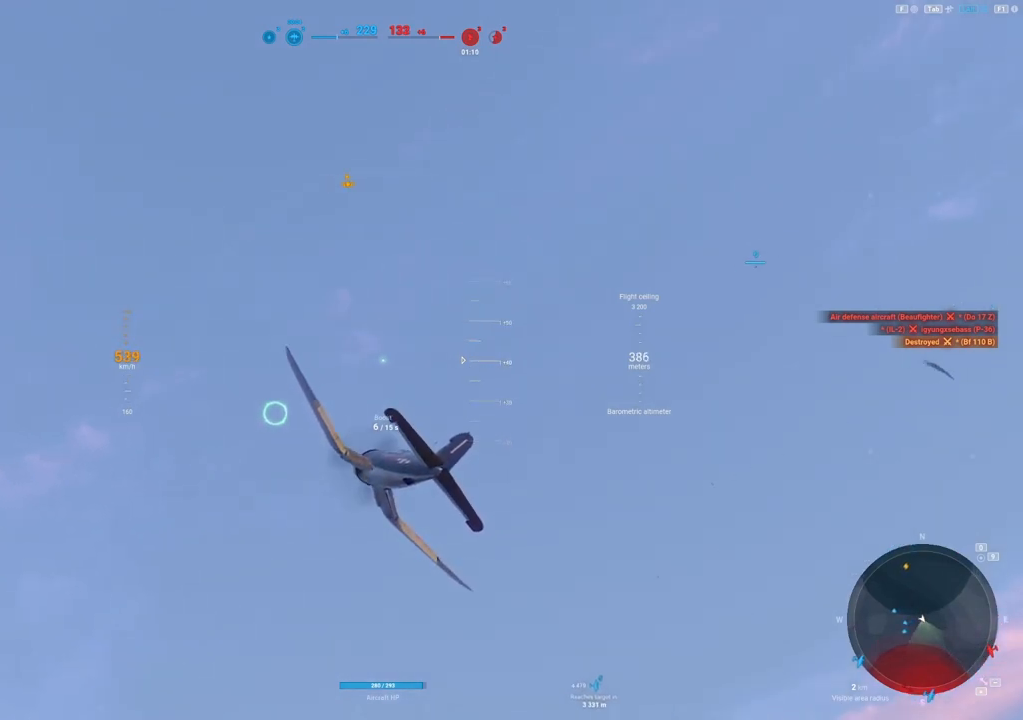
{"keys": ["a", "shift"], "mouse": [], "mouse_move": "still", "events": [[438, "a", "down"]]}
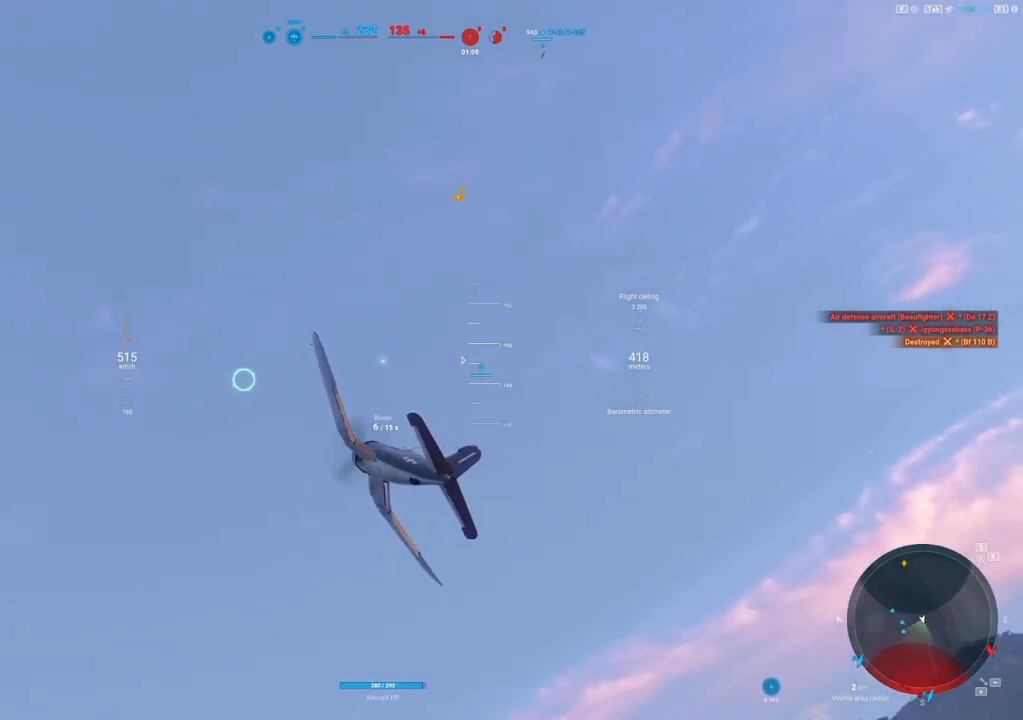
{"keys": ["shift"], "mouse": [], "mouse_move": "still", "events": [[500, "a", "up"]]}
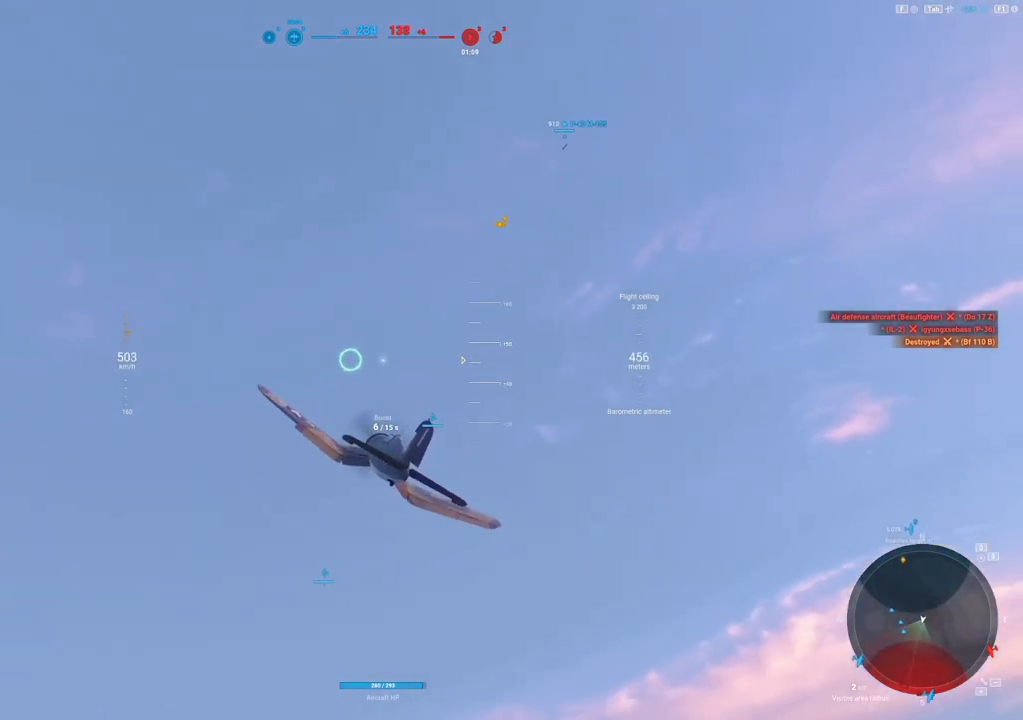
{"keys": ["a", "shift"], "mouse": [], "mouse_move": "still", "events": [[417, "a", "down"]]}
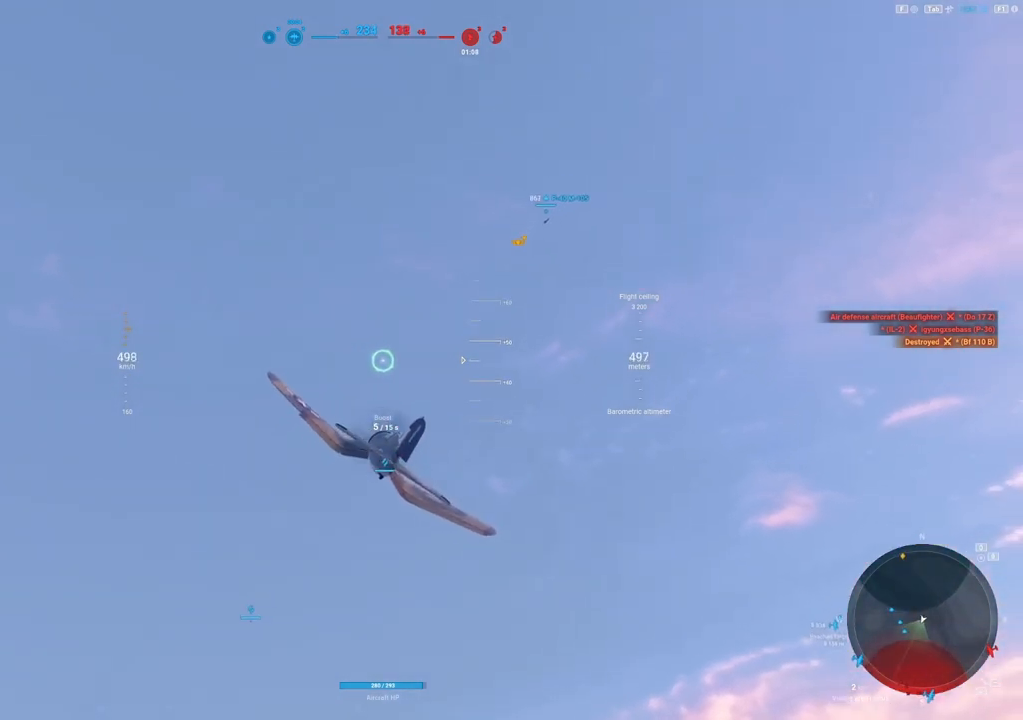
{"keys": ["shift"], "mouse": [], "mouse_move": "still", "events": [[250, "a", "up"]]}
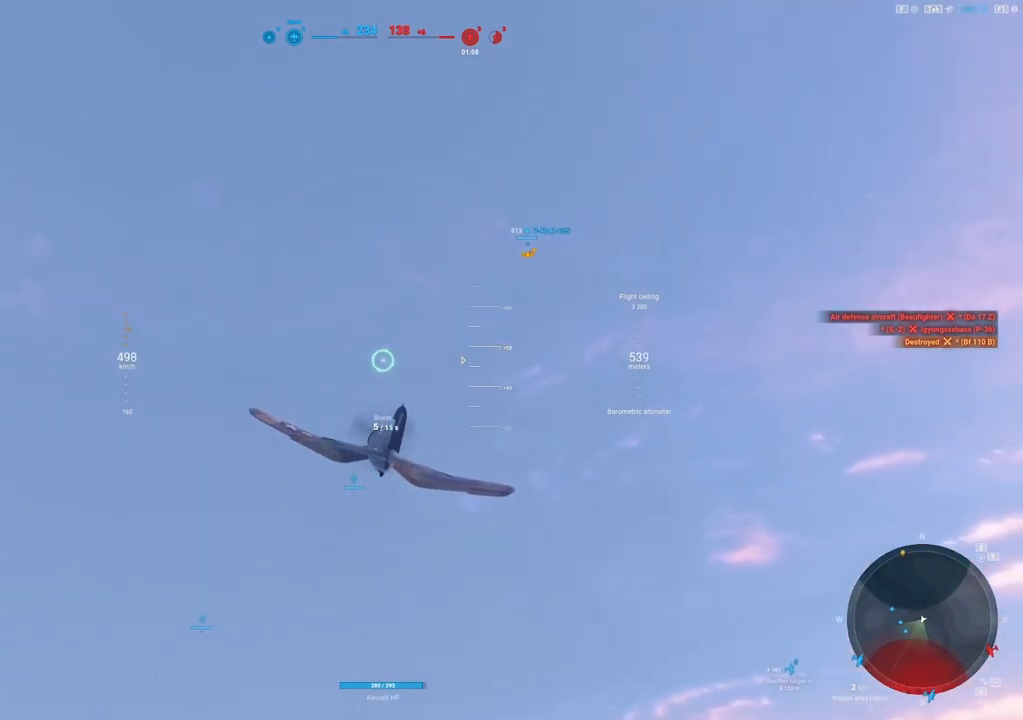
{"keys": ["shift"], "mouse": [], "mouse_move": "still", "events": []}
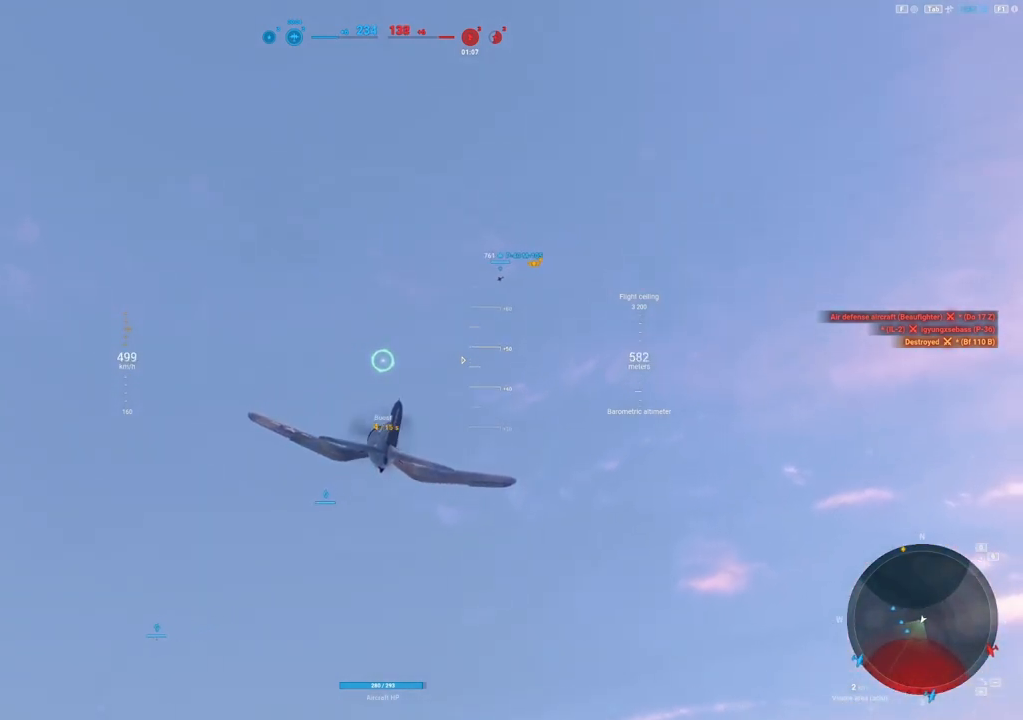
{"keys": ["shift"], "mouse": [], "mouse_move": "still", "events": []}
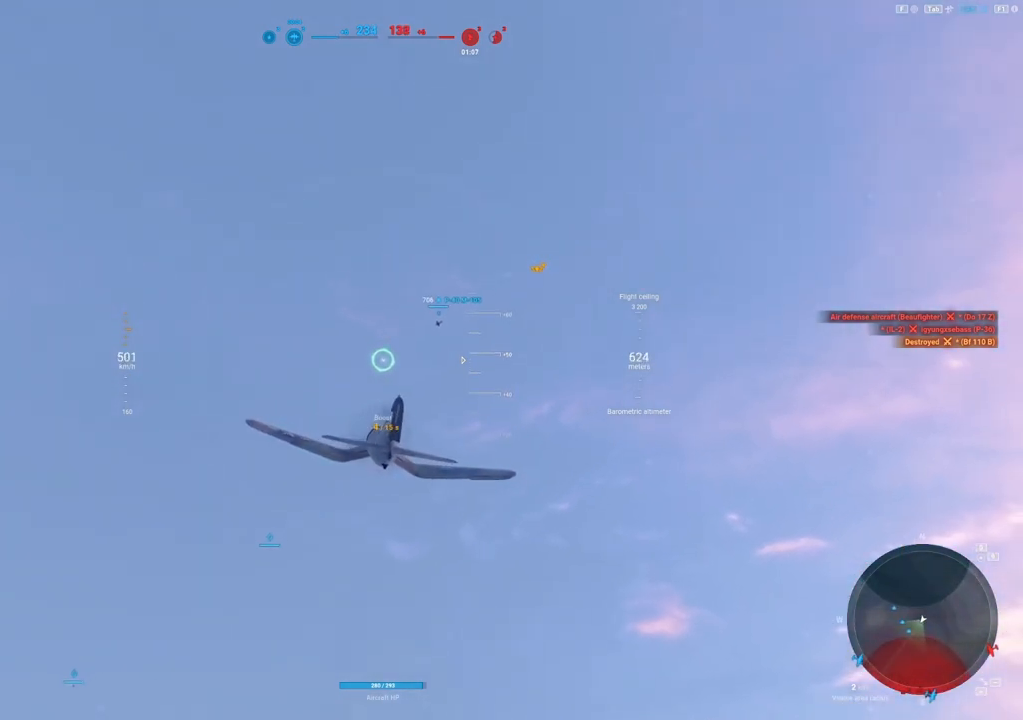
{"keys": ["shift"], "mouse": [], "mouse_move": "still", "events": []}
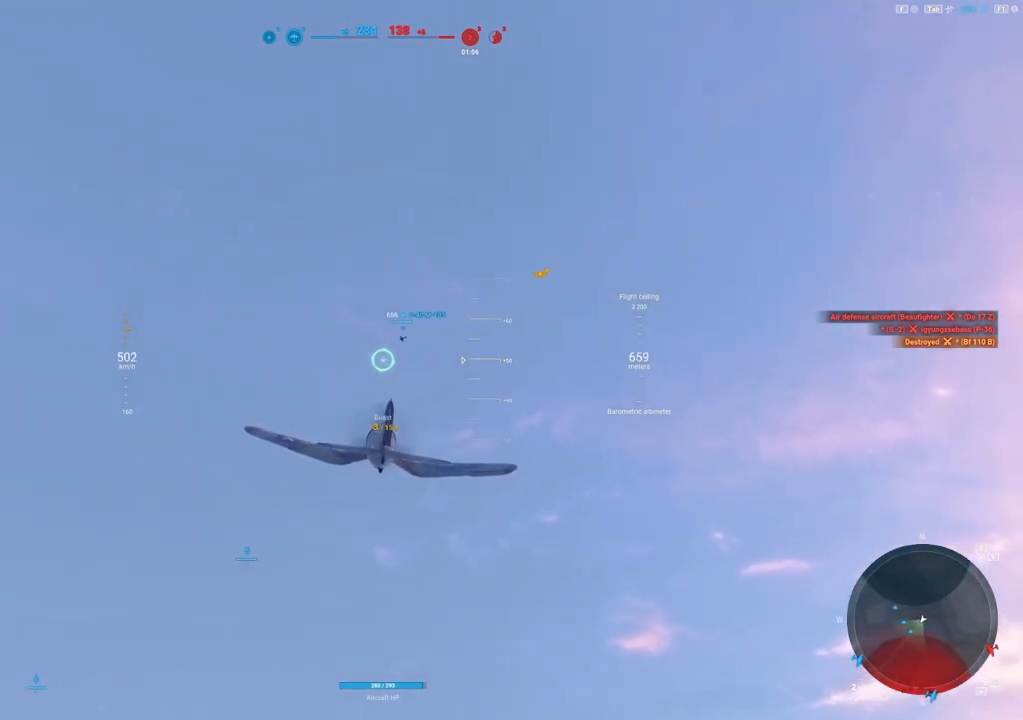
{"keys": ["shift"], "mouse": [], "mouse_move": "still", "events": []}
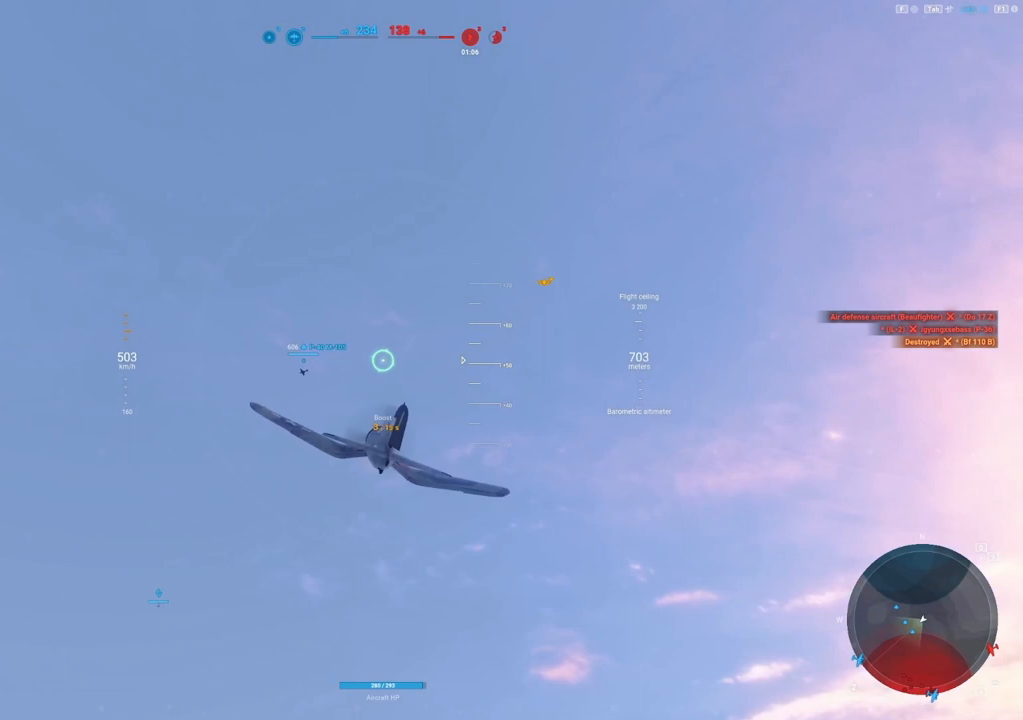
{"keys": ["shift"], "mouse": [], "mouse_move": "still", "events": []}
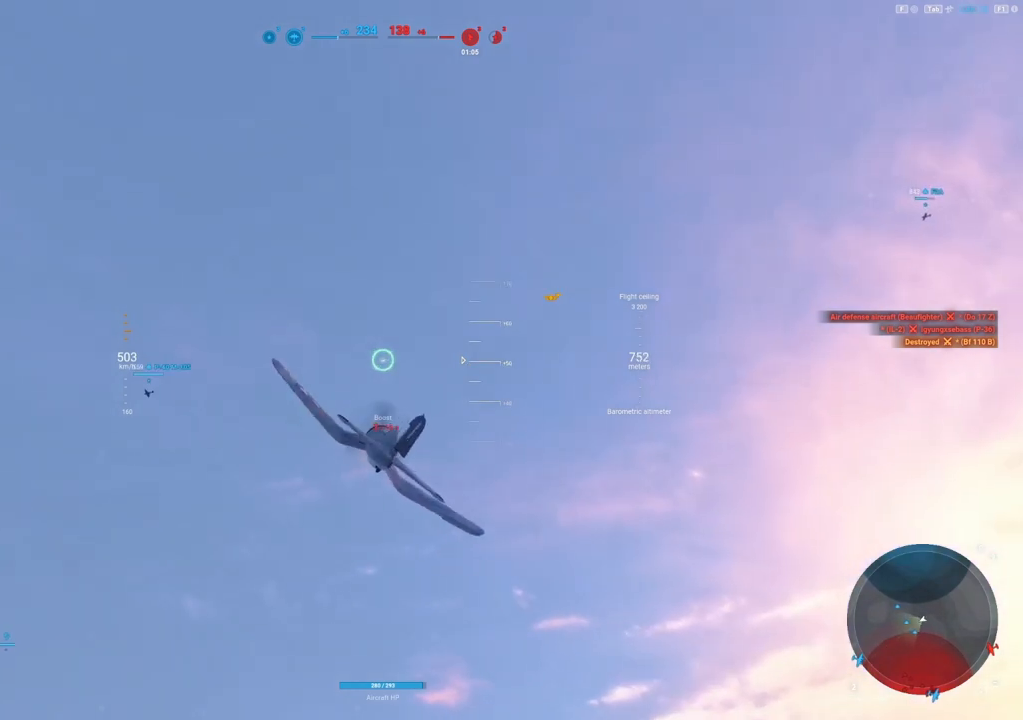
{"keys": ["a", "shift"], "mouse": [], "mouse_move": "still", "events": [[375, "a", "down"]]}
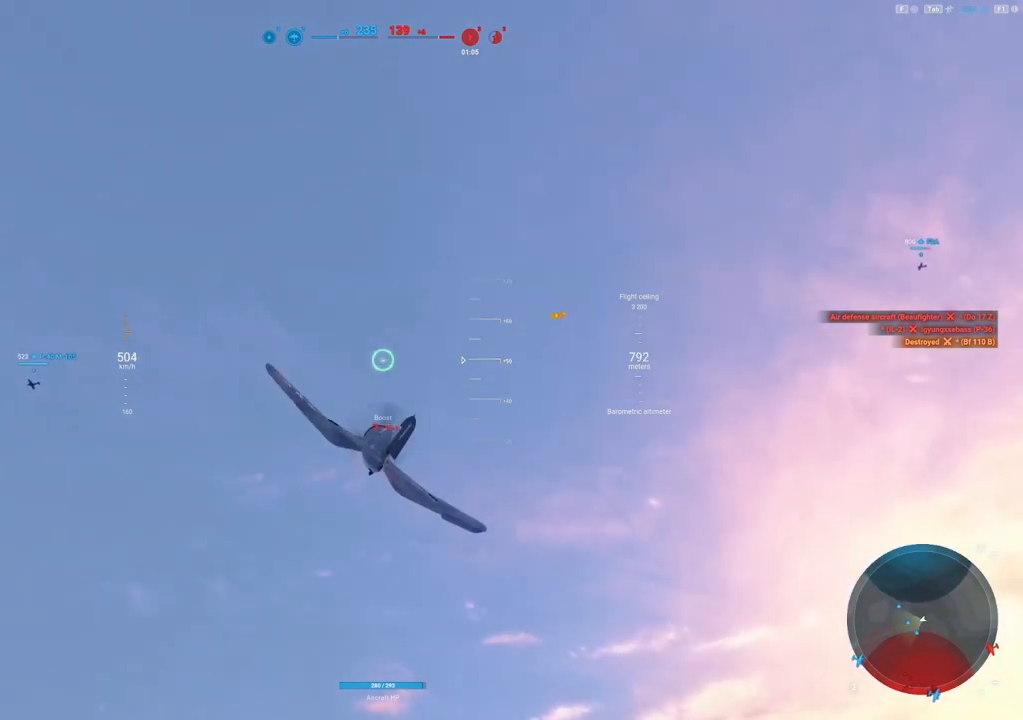
{"keys": ["shift"], "mouse": [], "mouse_move": "still", "events": [[312, "a", "up"]]}
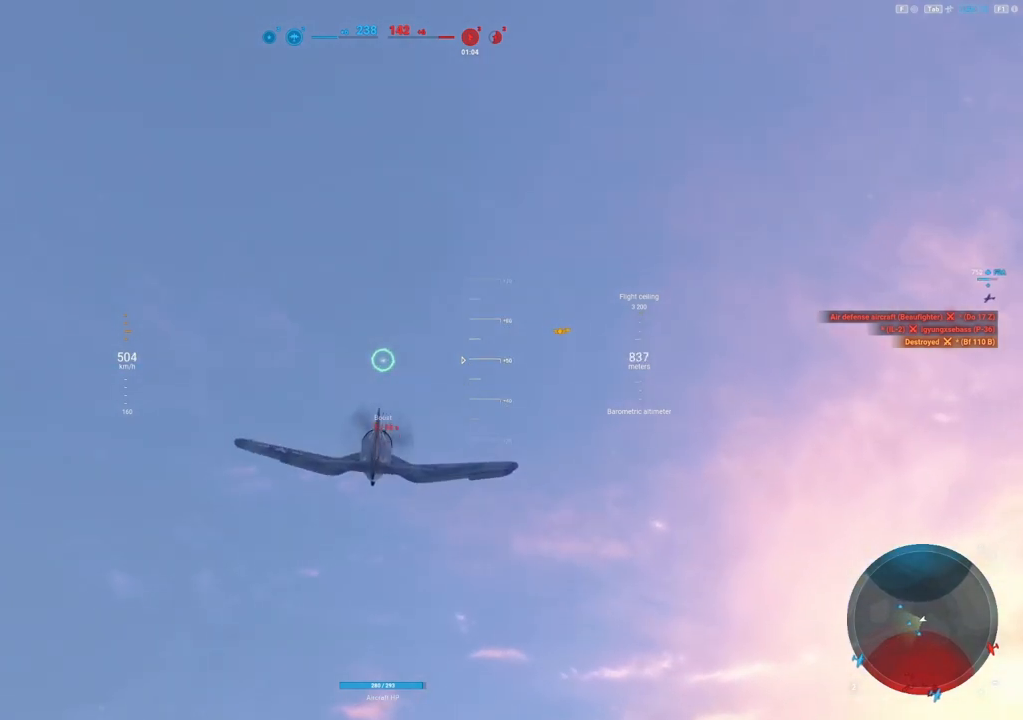
{"keys": ["shift"], "mouse": [], "mouse_move": "left", "events": []}
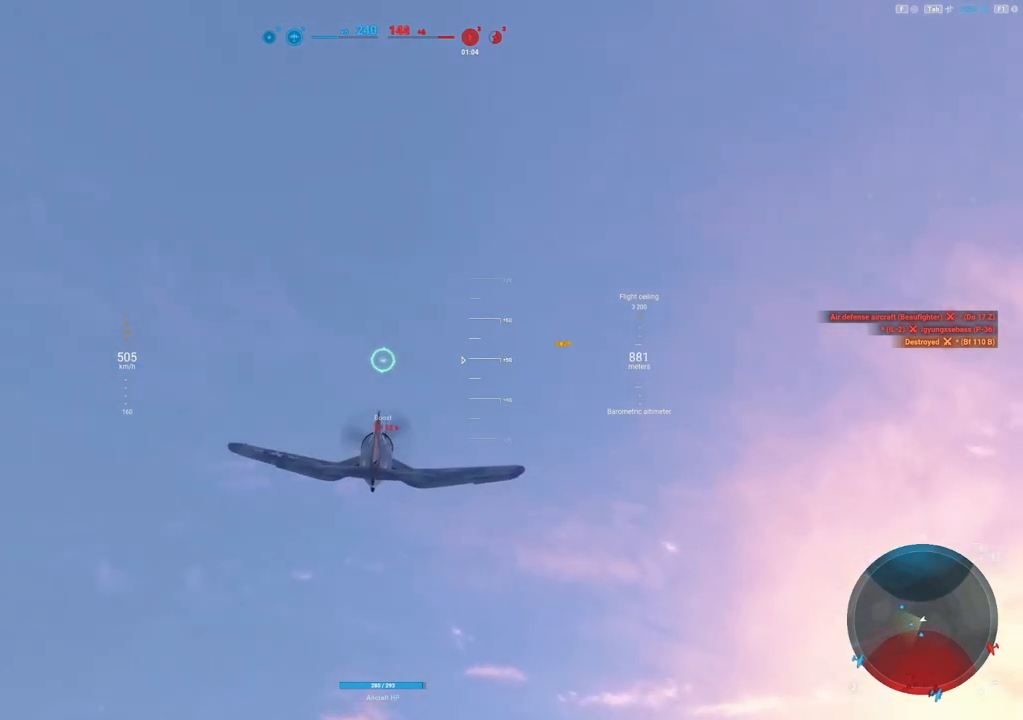
{"keys": ["shift"], "mouse": [], "mouse_move": "still", "events": []}
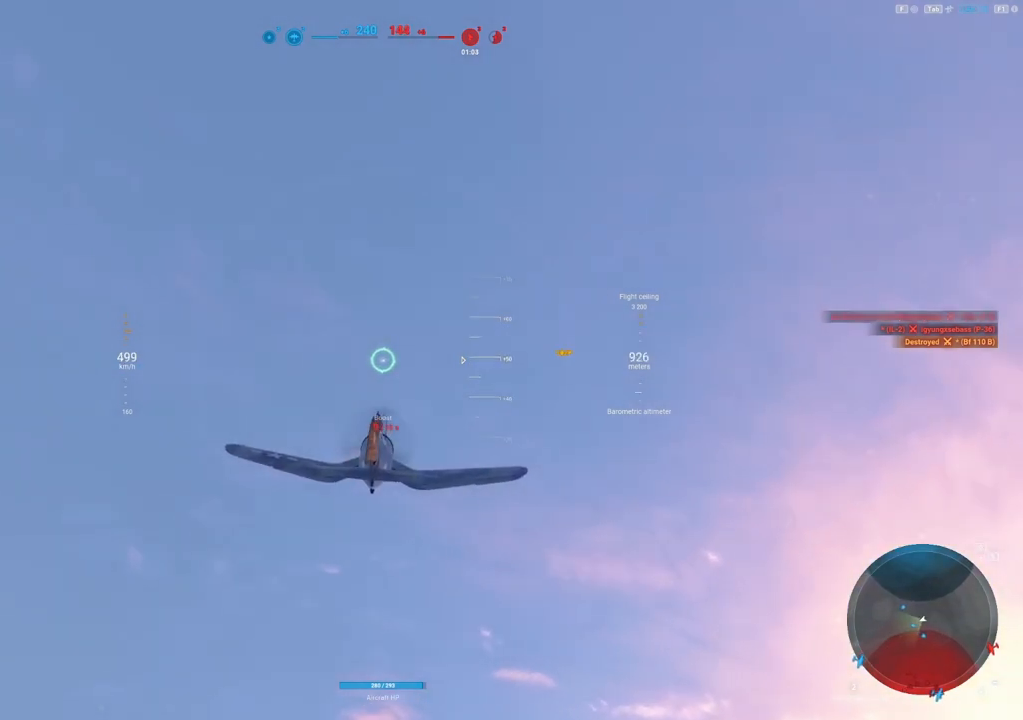
{"keys": [], "mouse": [], "mouse_move": "still", "events": [[21, "shift", "up"]]}
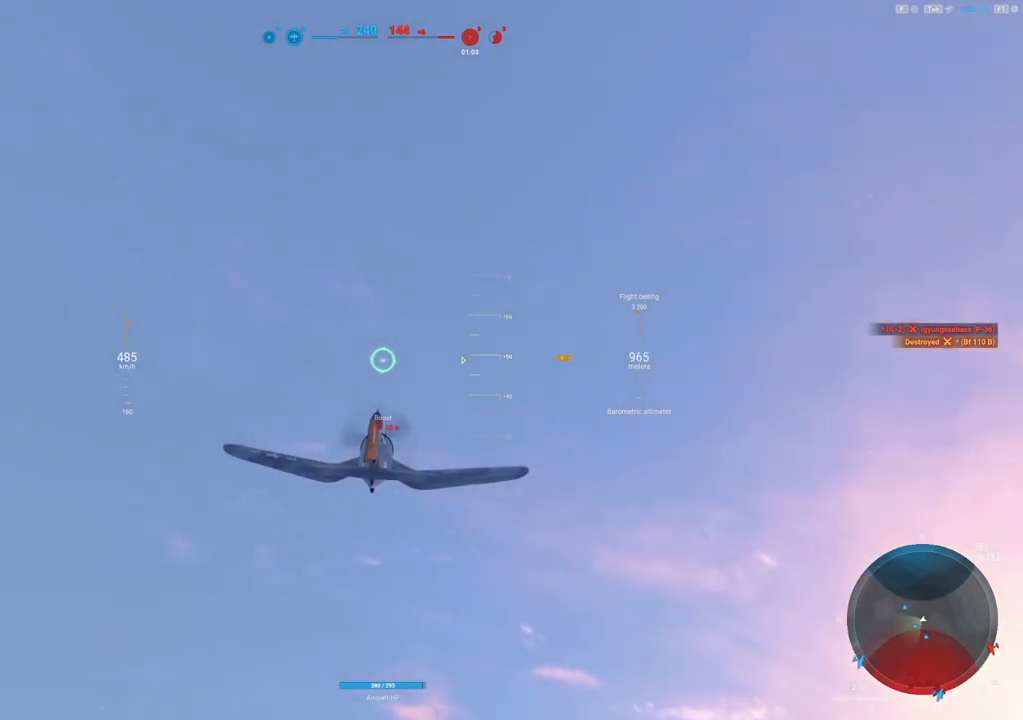
{"keys": [], "mouse": [], "mouse_move": "still", "events": []}
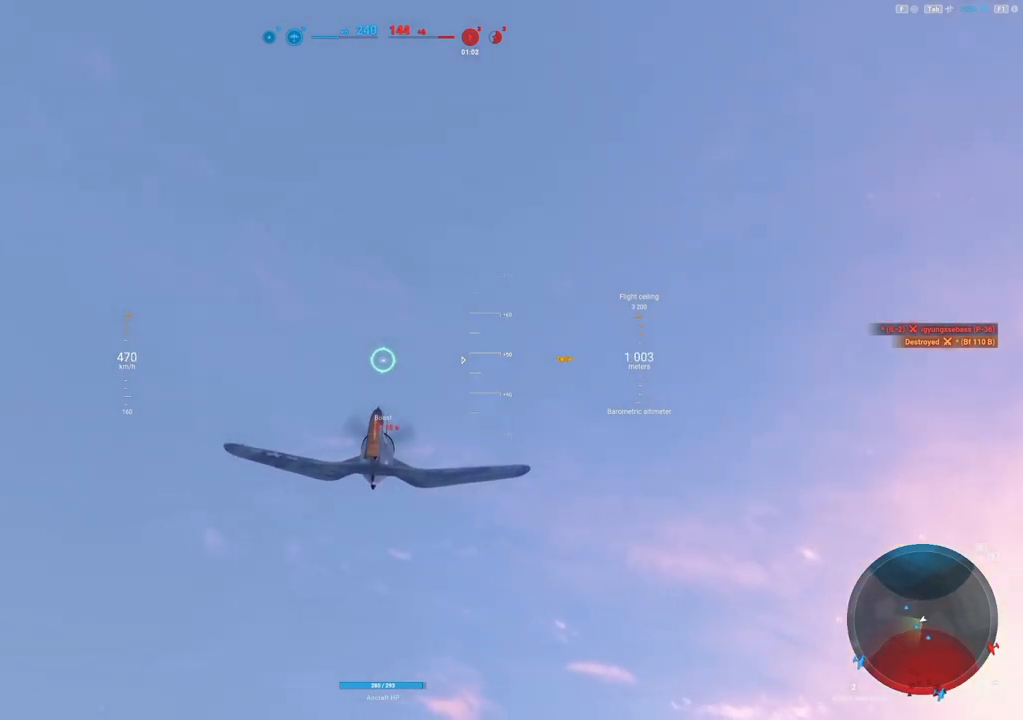
{"keys": ["a"], "mouse": [], "mouse_move": "left", "events": [[479, "a", "down"]]}
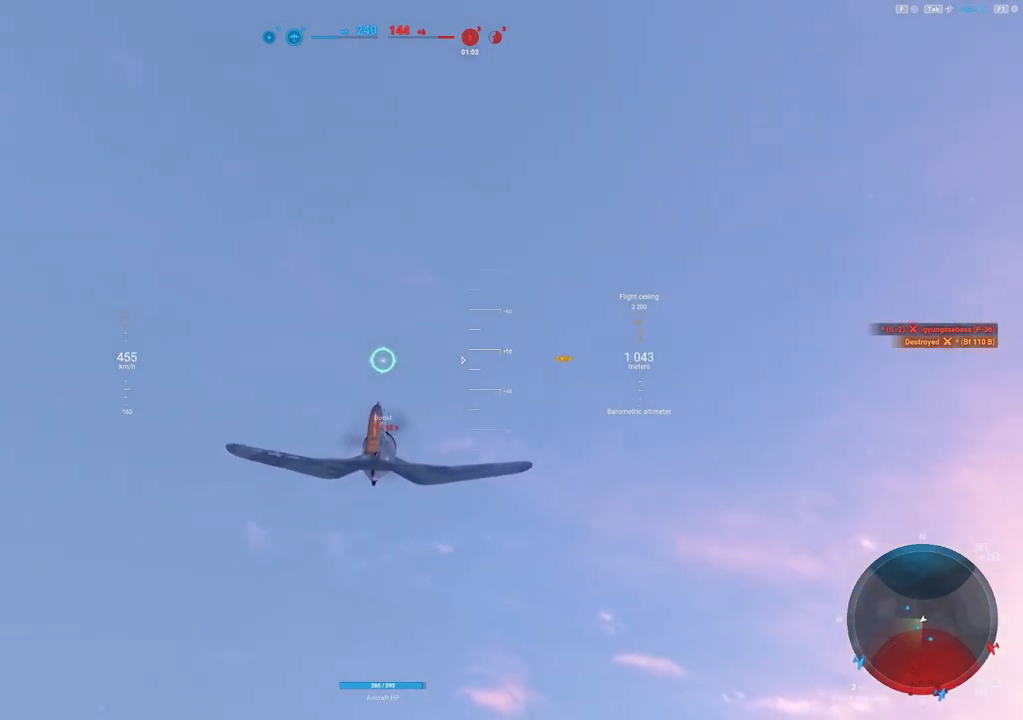
{"keys": [], "mouse": [], "mouse_move": "left", "events": [[500, "a", "up"]]}
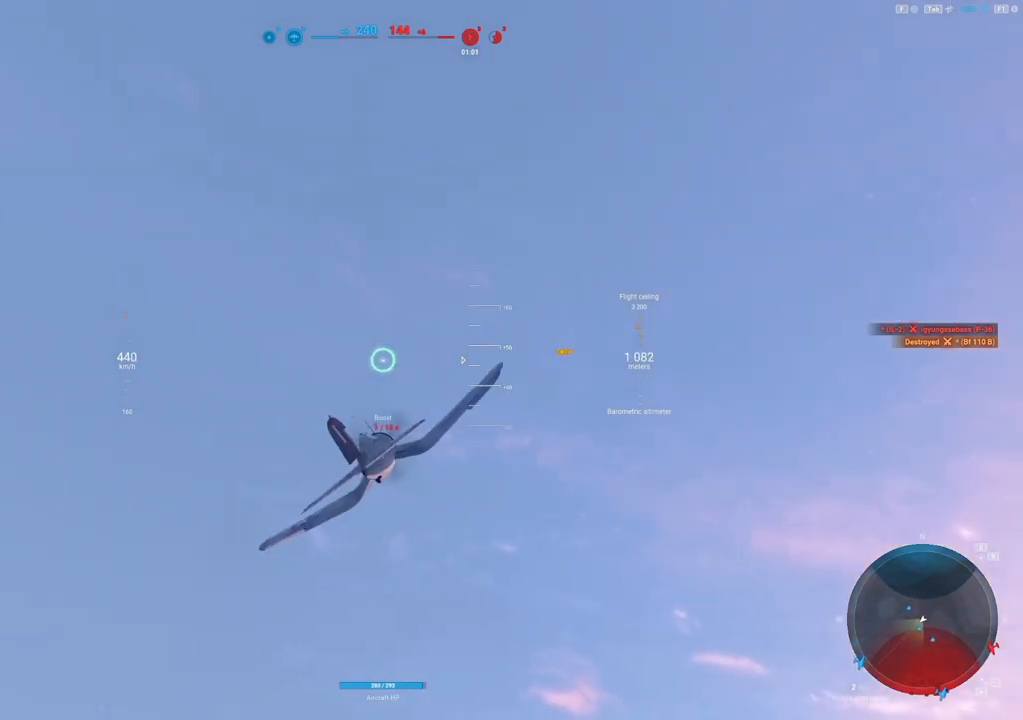
{"keys": ["a"], "mouse": [], "mouse_move": "still", "events": [[458, "a", "down"]]}
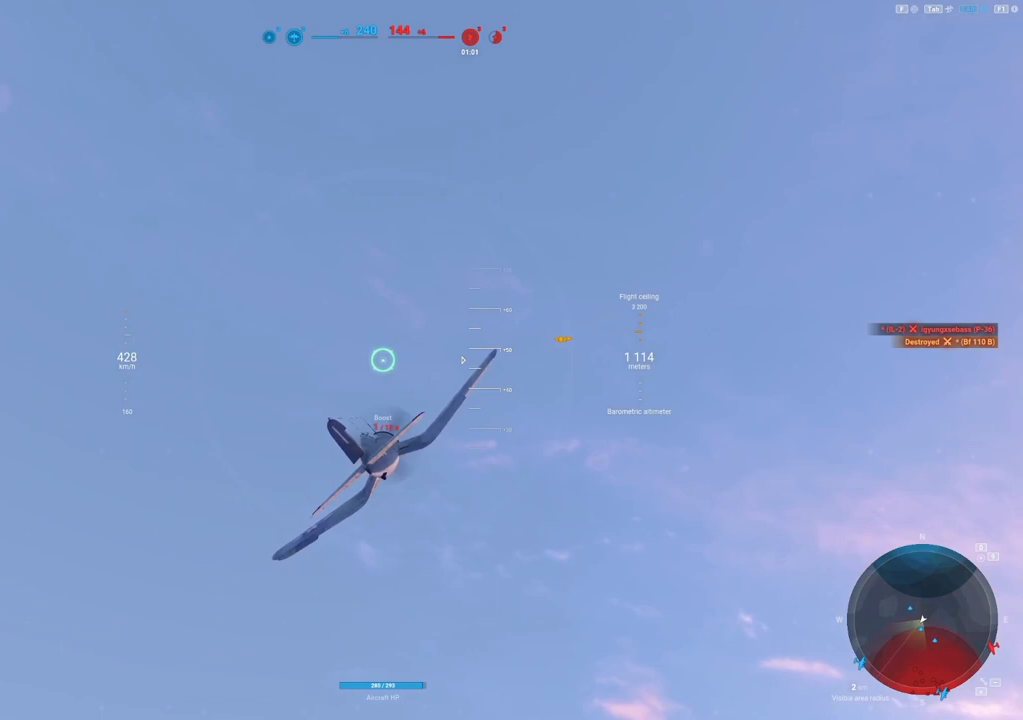
{"keys": ["a"], "mouse": [], "mouse_move": "left", "events": []}
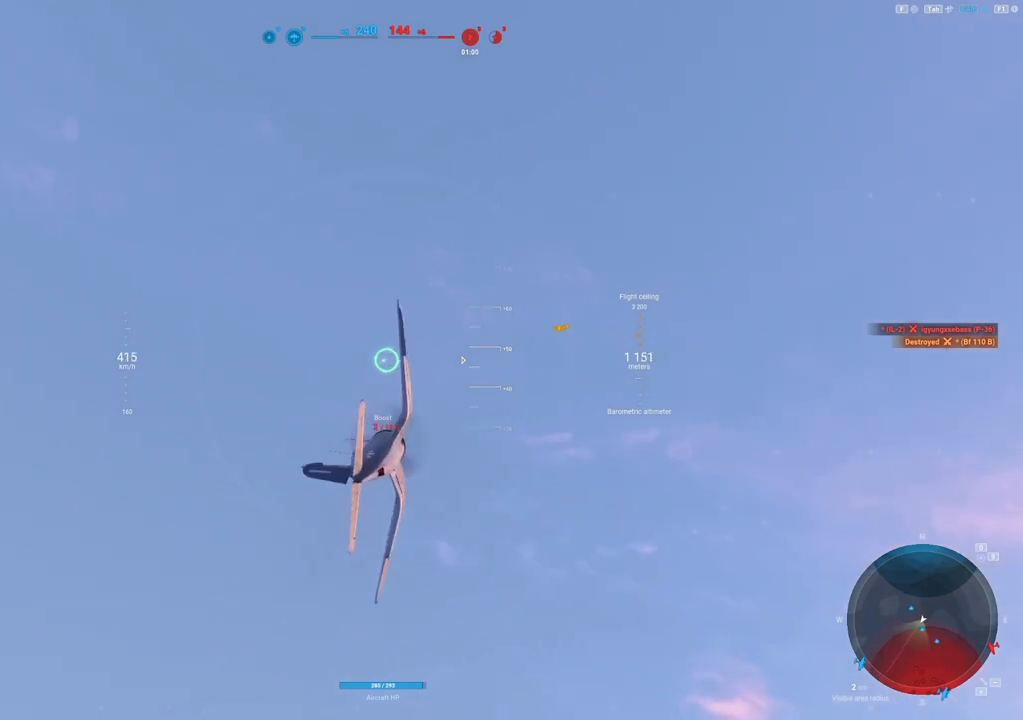
{"keys": [], "mouse": [], "mouse_move": "down", "events": [[271, "a", "up"]]}
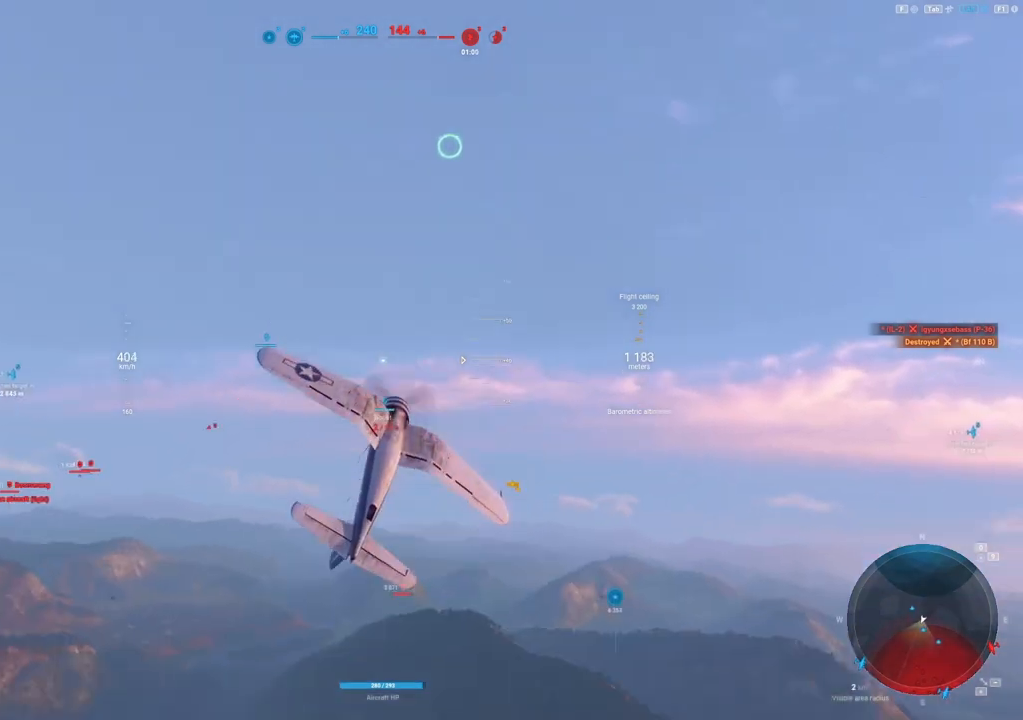
{"keys": [], "mouse": [], "mouse_move": "still", "events": []}